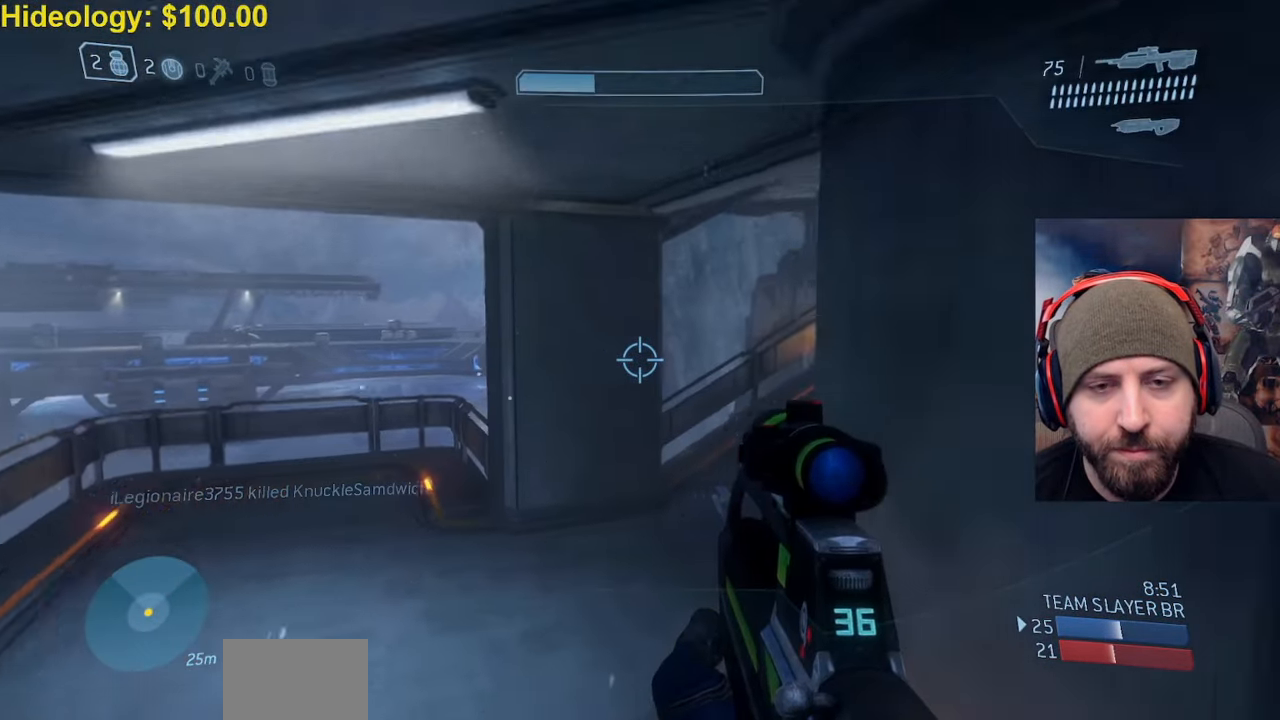
Gameplay with a controller (Xbox layout); each line is a JSON object with the inputs held at the frame after it. "events" lists button and stick changes between this image and that frame as [ms after this image, input, new state], when the widget could be followed in between.
{"buttons": [], "left_stick": "up-left", "right_stick": "right", "events": [[83, "left_stick", "up-left"], [350, "right_stick", "up-right"], [467, "right_stick", "right"]]}
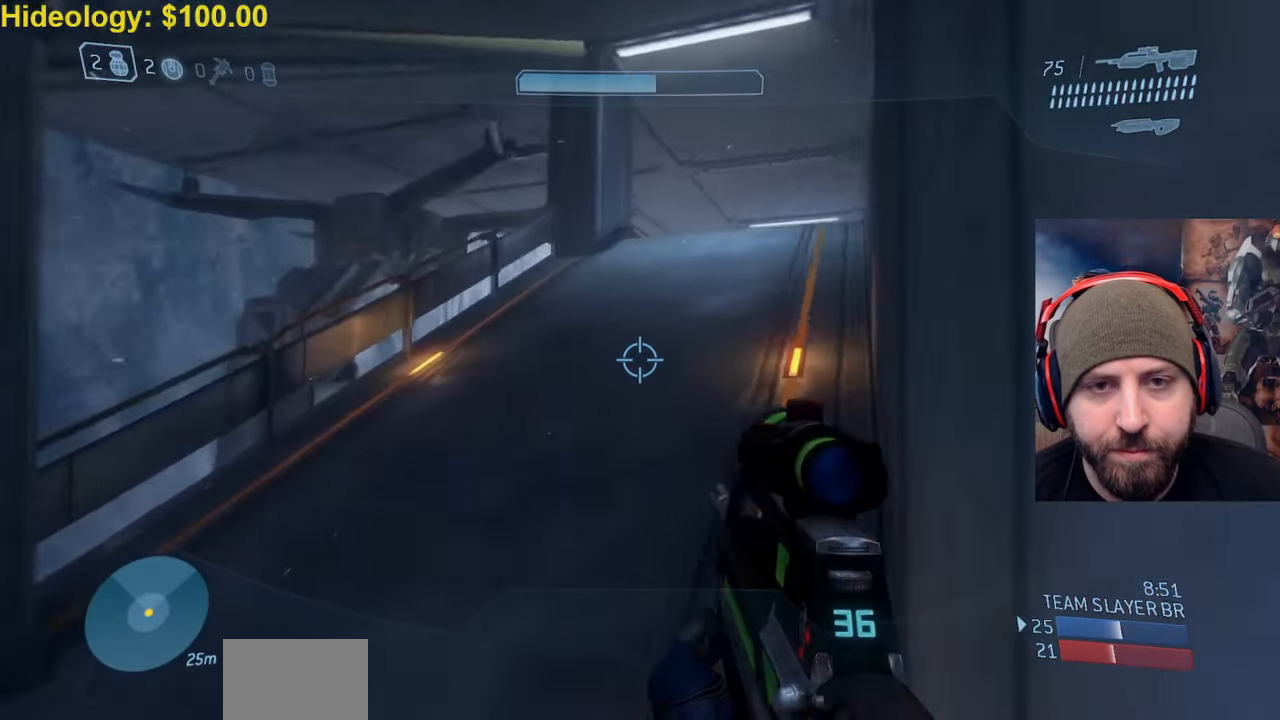
{"buttons": ["A", "L3"], "left_stick": "up-left", "right_stick": "down-right", "events": [[233, "A", "down"], [283, "right_stick", "down-right"], [450, "L3", "down"]]}
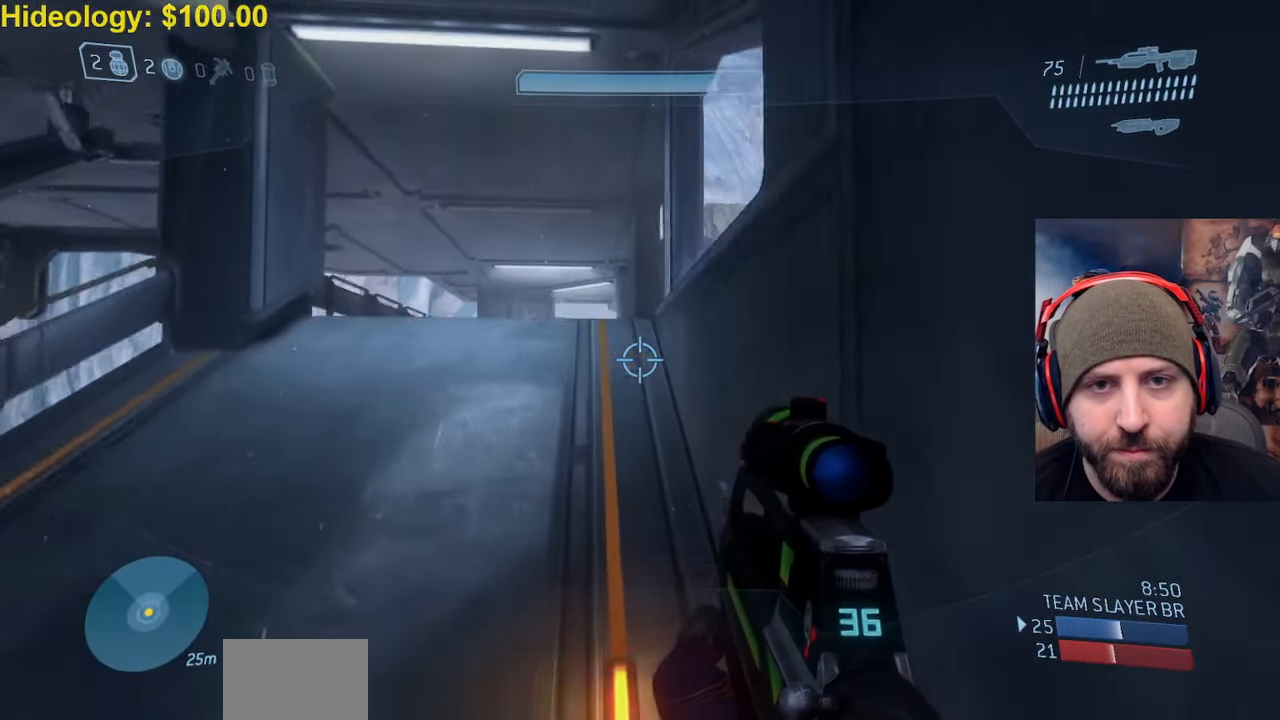
{"buttons": [], "left_stick": "up-left", "right_stick": "center", "events": [[67, "A", "up"], [100, "L3", "up"], [150, "right_stick", "center"]]}
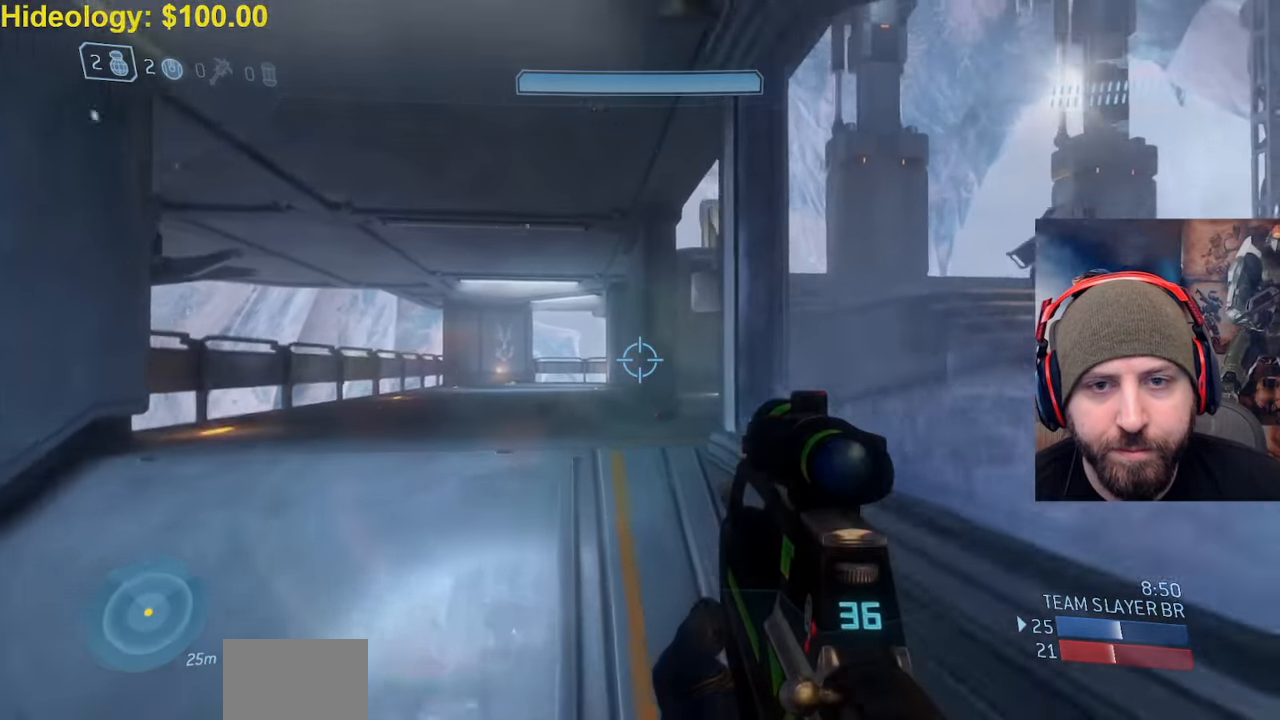
{"buttons": [], "left_stick": "left", "right_stick": "center", "events": [[217, "right_stick", "right"], [400, "left_stick", "left"], [450, "right_stick", "center"]]}
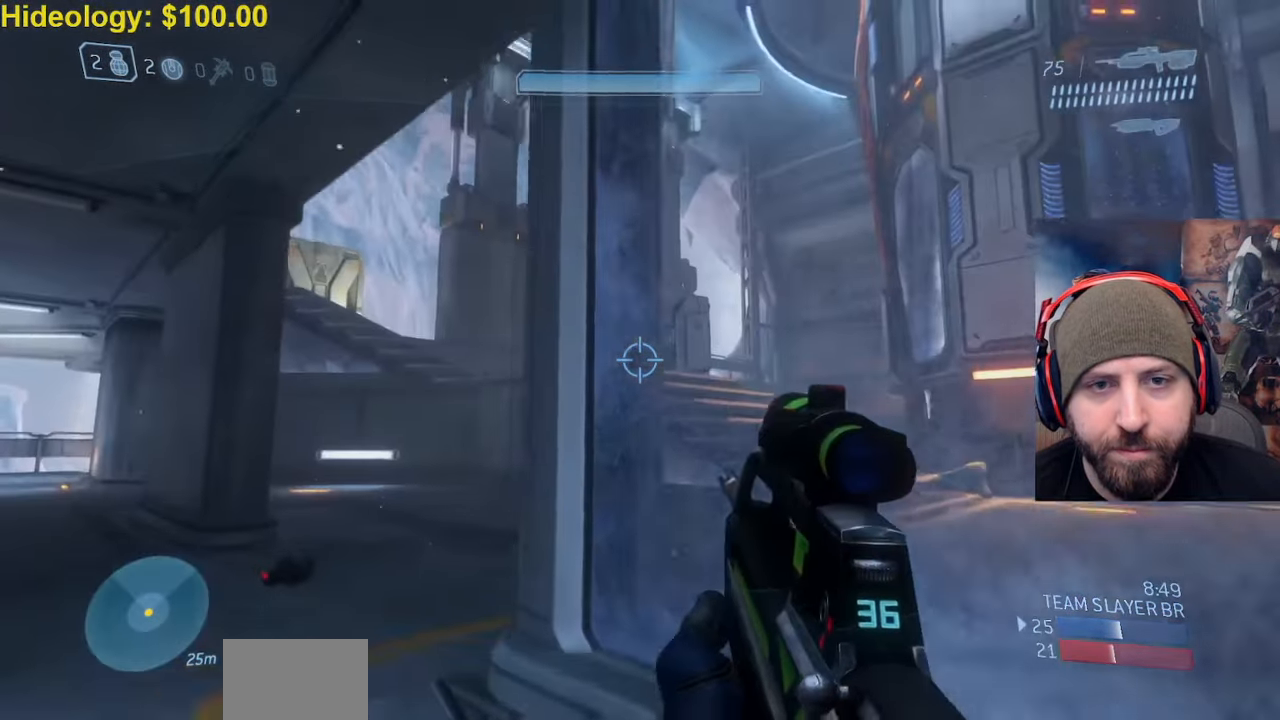
{"buttons": [], "left_stick": "up-left", "right_stick": "center", "events": [[17, "left_stick", "up-left"], [67, "right_stick", "down-right"], [250, "right_stick", "center"]]}
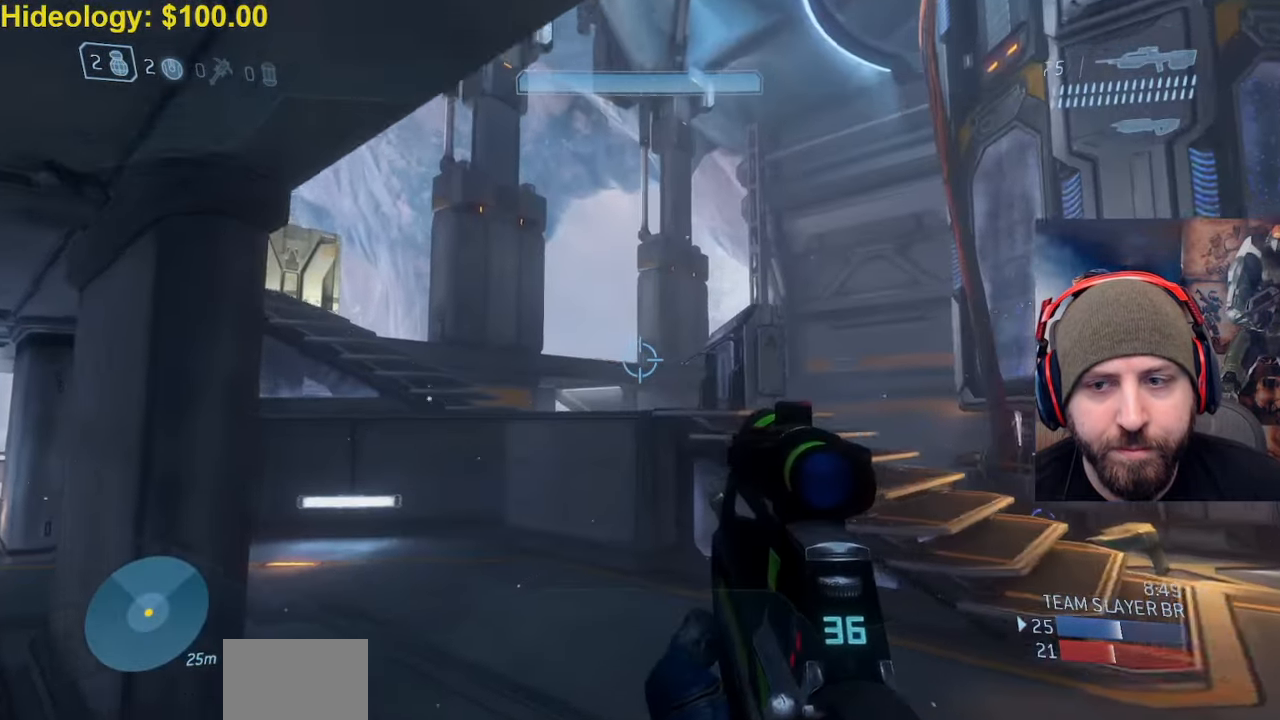
{"buttons": [], "left_stick": "up-left", "right_stick": "left", "events": [[433, "right_stick", "left"]]}
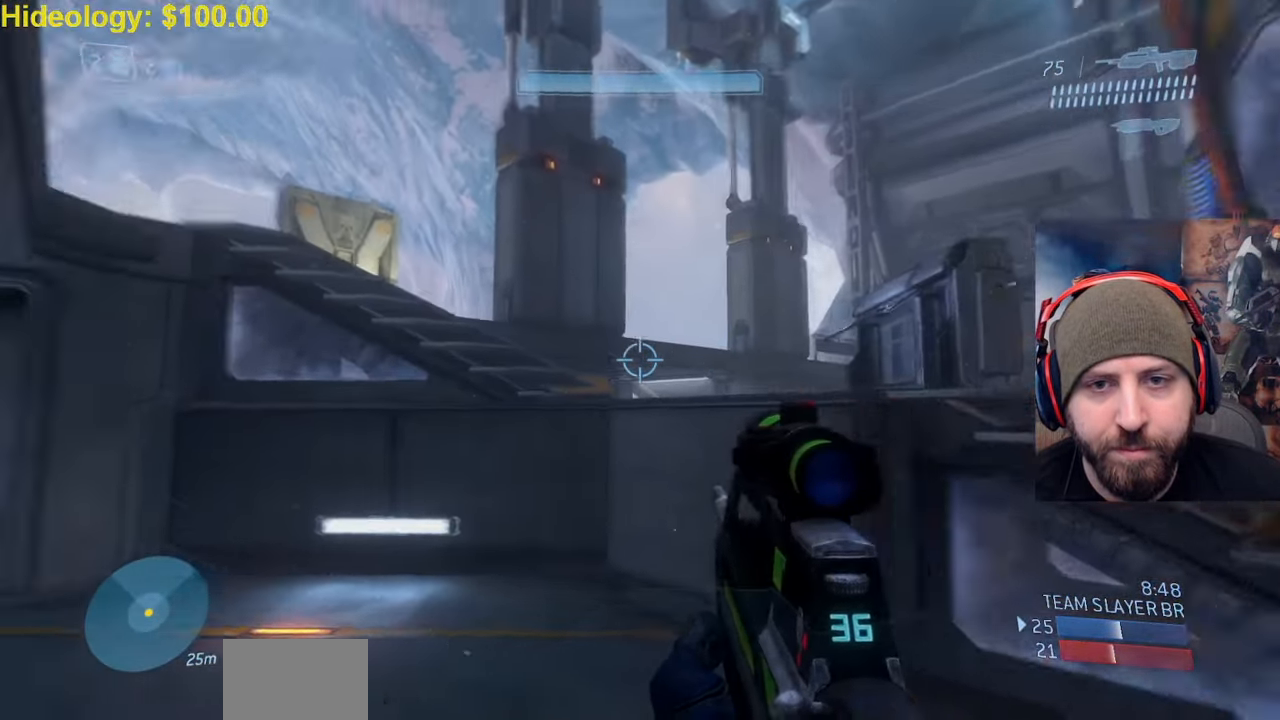
{"buttons": [], "left_stick": "up", "right_stick": "left"}
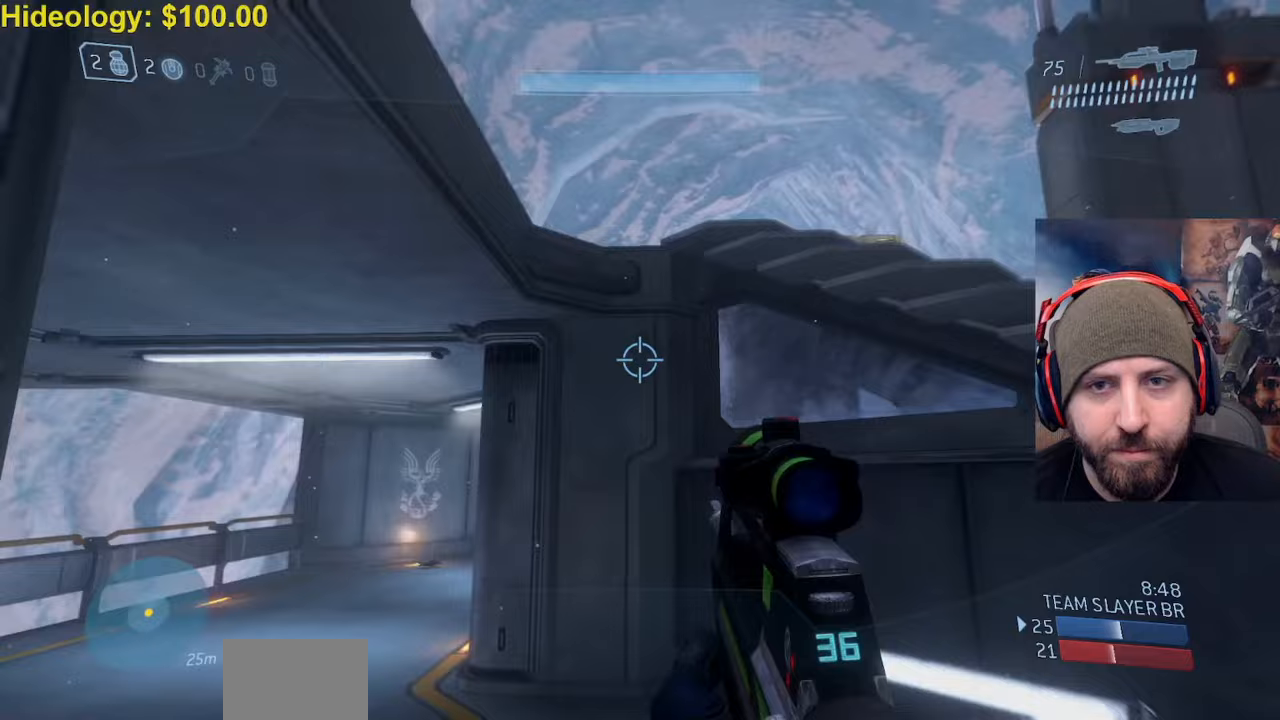
{"buttons": ["L3"], "left_stick": "up-left", "right_stick": "down-right", "events": [[67, "A", "down"], [67, "right_stick", "center"], [133, "right_stick", "down"], [150, "left_stick", "center"], [200, "L3", "down"], [250, "A", "up"], [333, "left_stick", "up-left"], [333, "right_stick", "center"], [500, "right_stick", "down-right"]]}
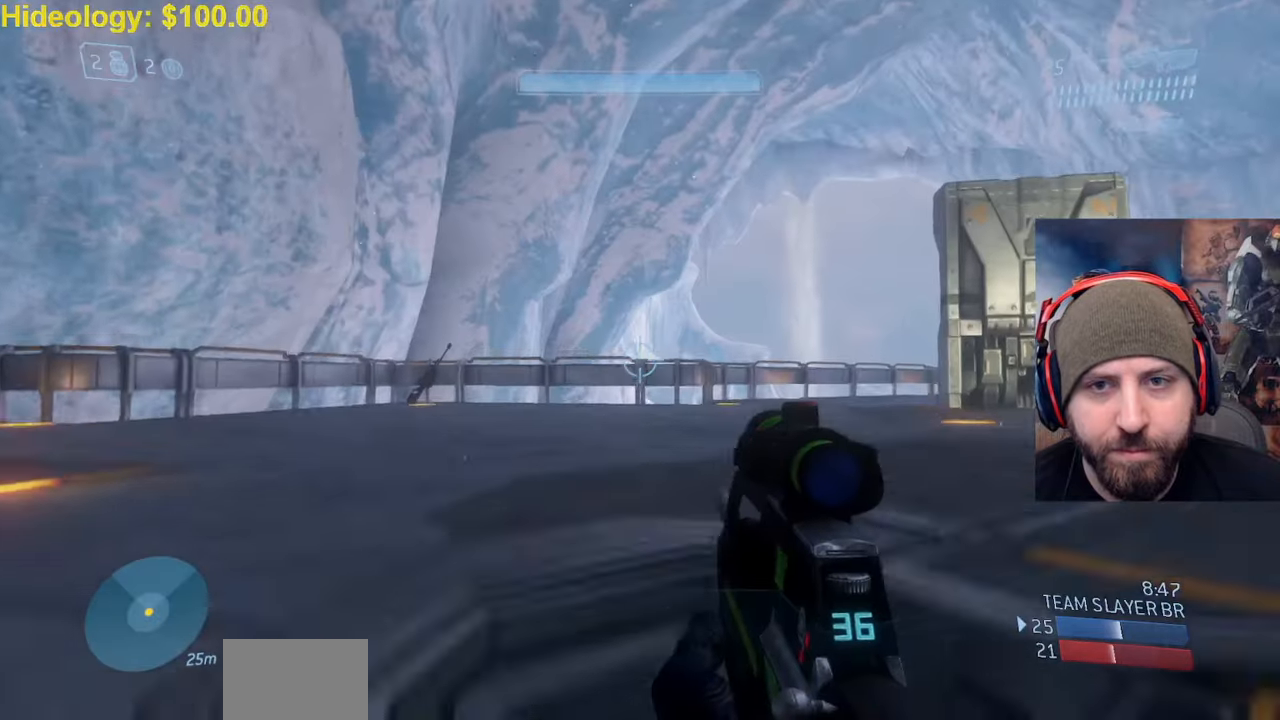
{"buttons": [], "left_stick": "down-left", "right_stick": "right", "events": [[33, "right_stick", "right"], [300, "L3", "up"], [300, "left_stick", "left"], [433, "left_stick", "down-left"]]}
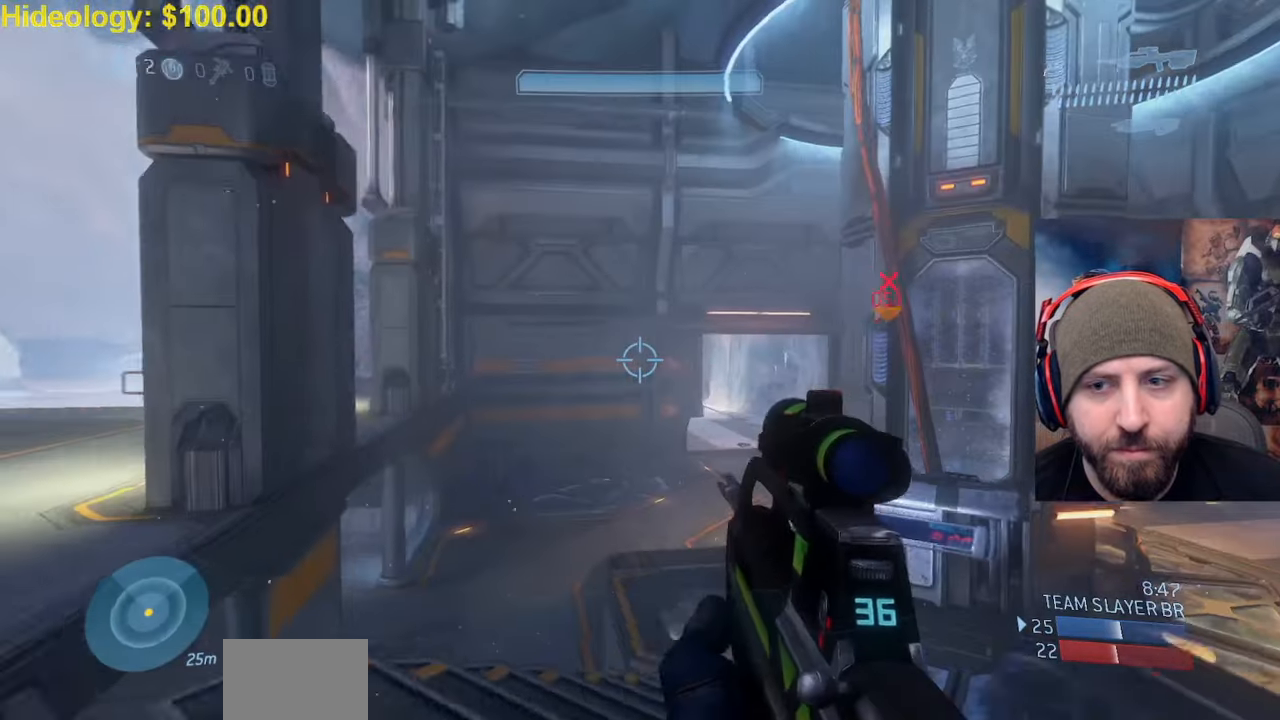
{"buttons": [], "left_stick": "down-left", "right_stick": "center", "events": [[367, "right_stick", "center"]]}
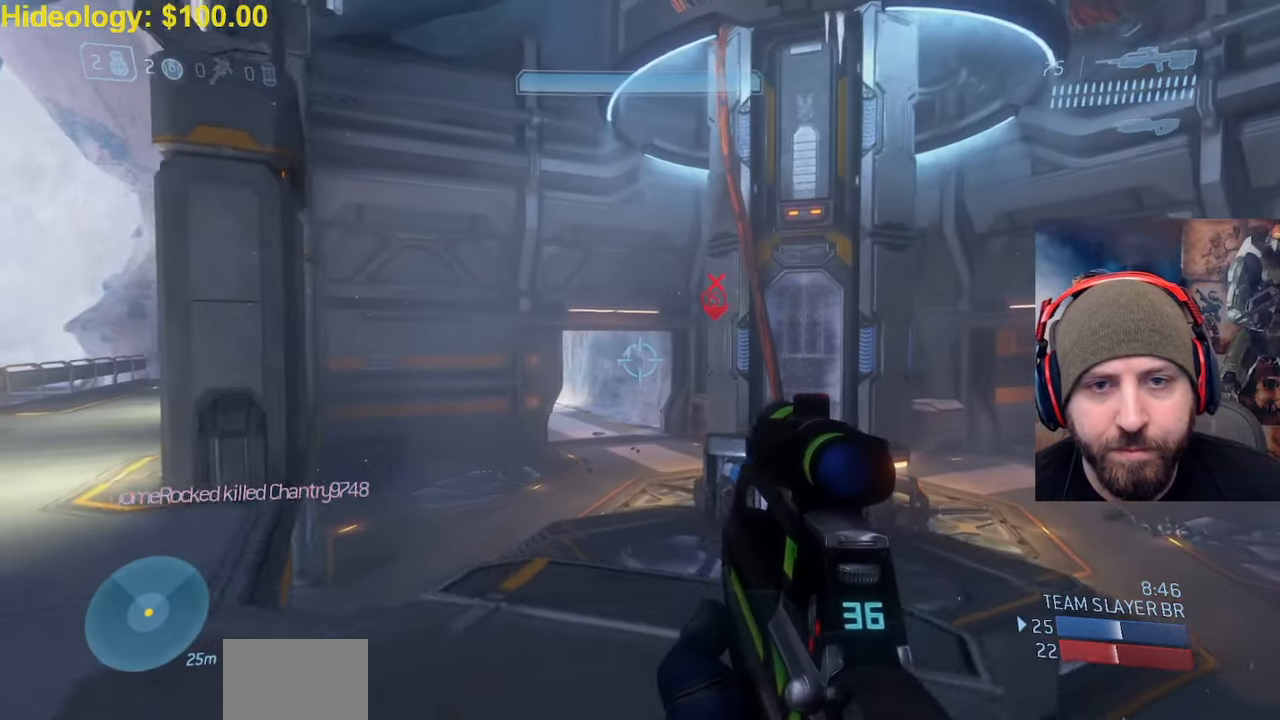
{"buttons": [], "left_stick": "down-left", "right_stick": "center", "events": []}